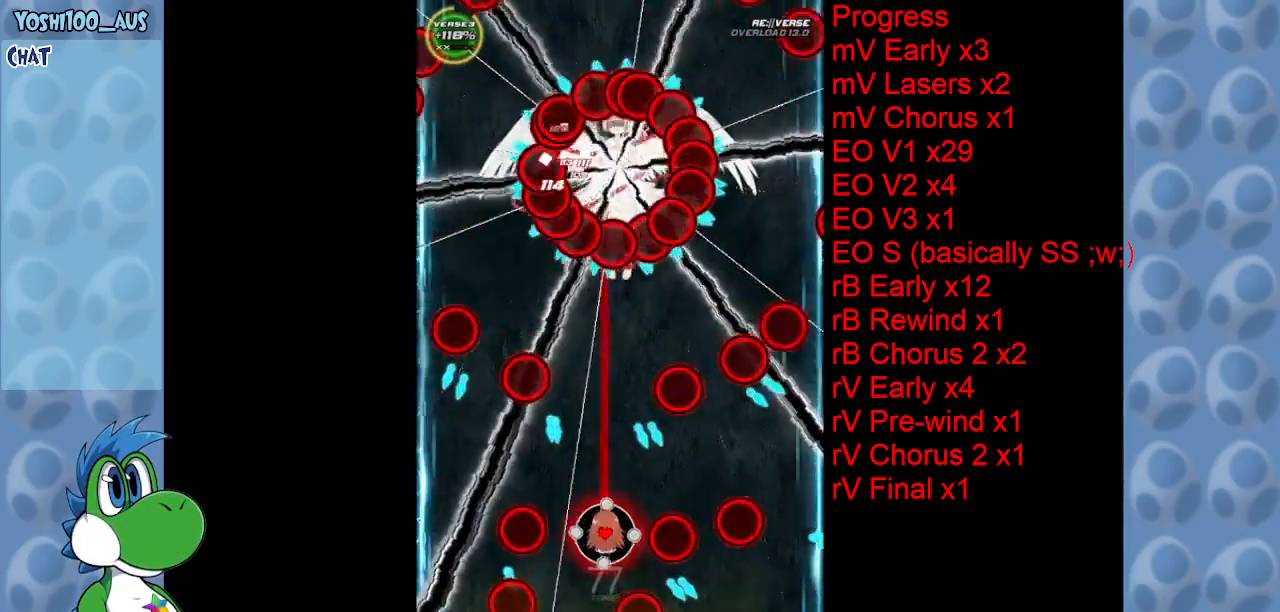
Gameplay with keyboard; each line is a JSON object with the keys held at the frame after it. "events" lists presses ("down") and releases ("up") of "c", "down", "left", "right", "up", "x" and "z" between this image and that frame as [ms after this image, input, new state], when the widget could be followed in between. No other keys are recorded. Mouse input is not recorded.
{"keys": ["z"], "events": [[33, "right", "down"], [133, "down", "up"], [133, "right", "up"], [133, "z", "up"], [366, "z", "down"]]}
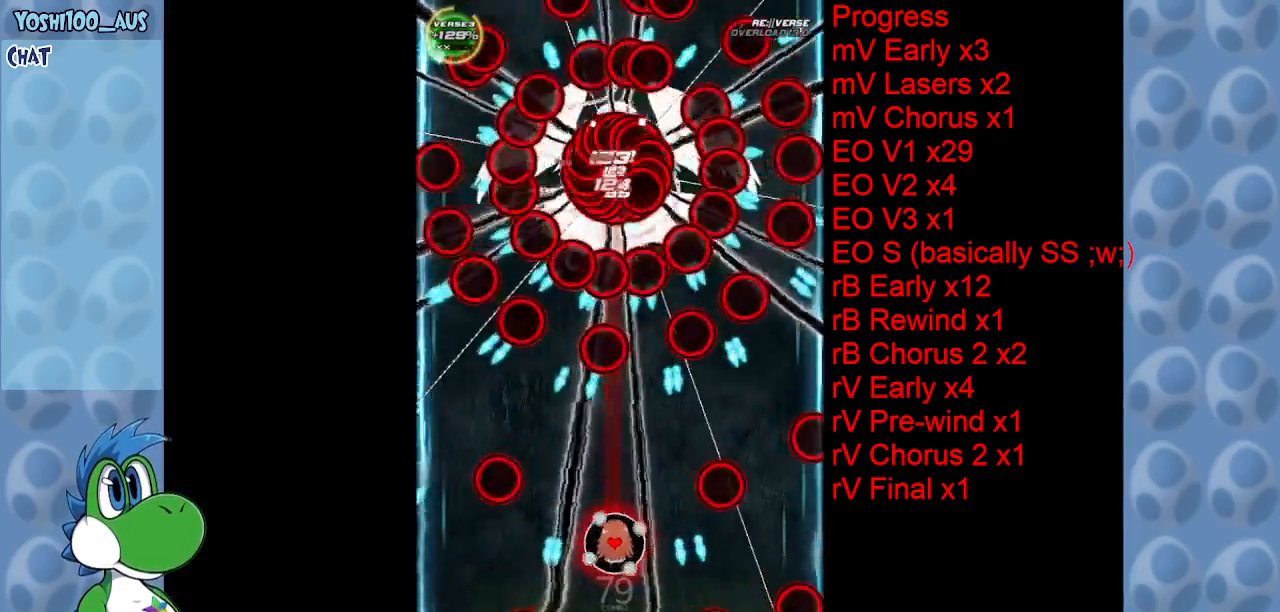
{"keys": ["right"], "events": [[16, "z", "up"], [183, "left", "down"], [233, "down", "down"], [233, "z", "down"], [333, "left", "up"], [383, "down", "up"], [383, "z", "up"], [433, "right", "down"]]}
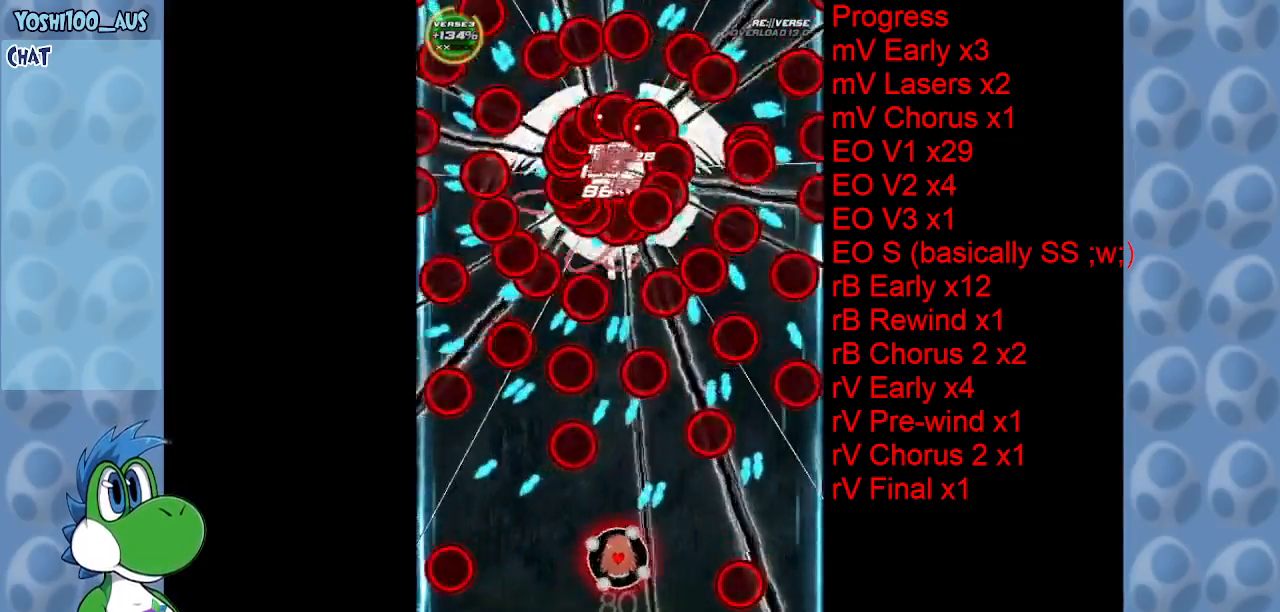
{"keys": ["left"], "events": [[16, "up", "down"], [66, "x", "down"], [116, "right", "up"], [200, "left", "down"], [250, "up", "up"], [250, "x", "up"]]}
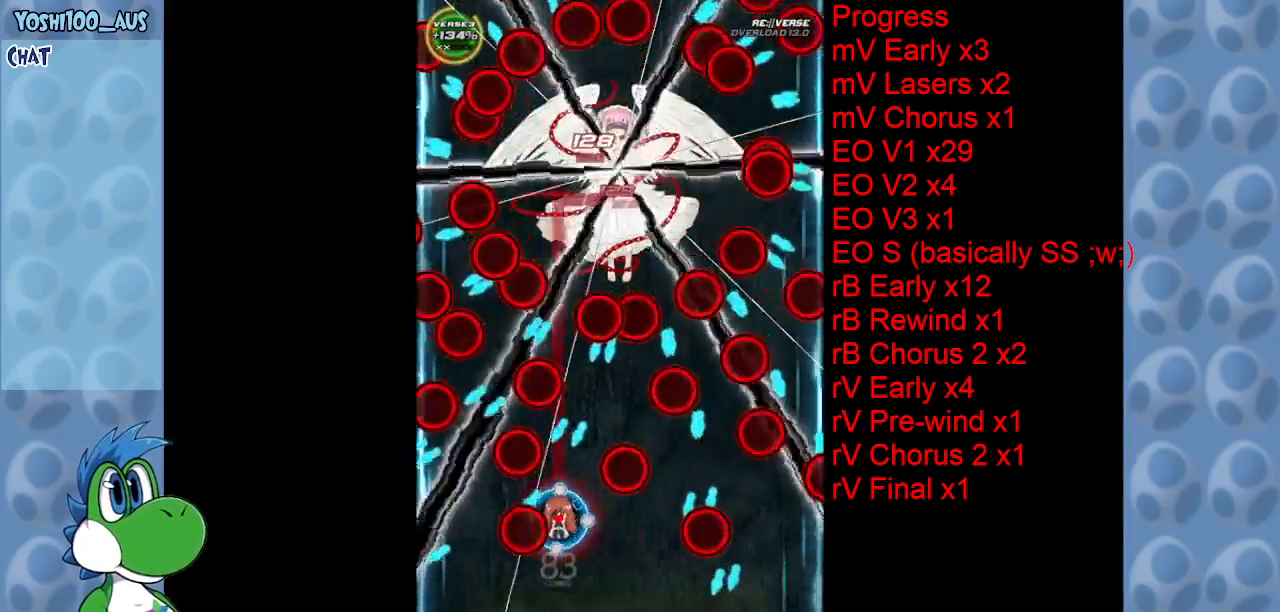
{"keys": [], "events": [[33, "down", "down"], [33, "z", "down"], [83, "left", "up"], [133, "z", "up"], [266, "down", "up"], [350, "x", "down"], [500, "x", "up"]]}
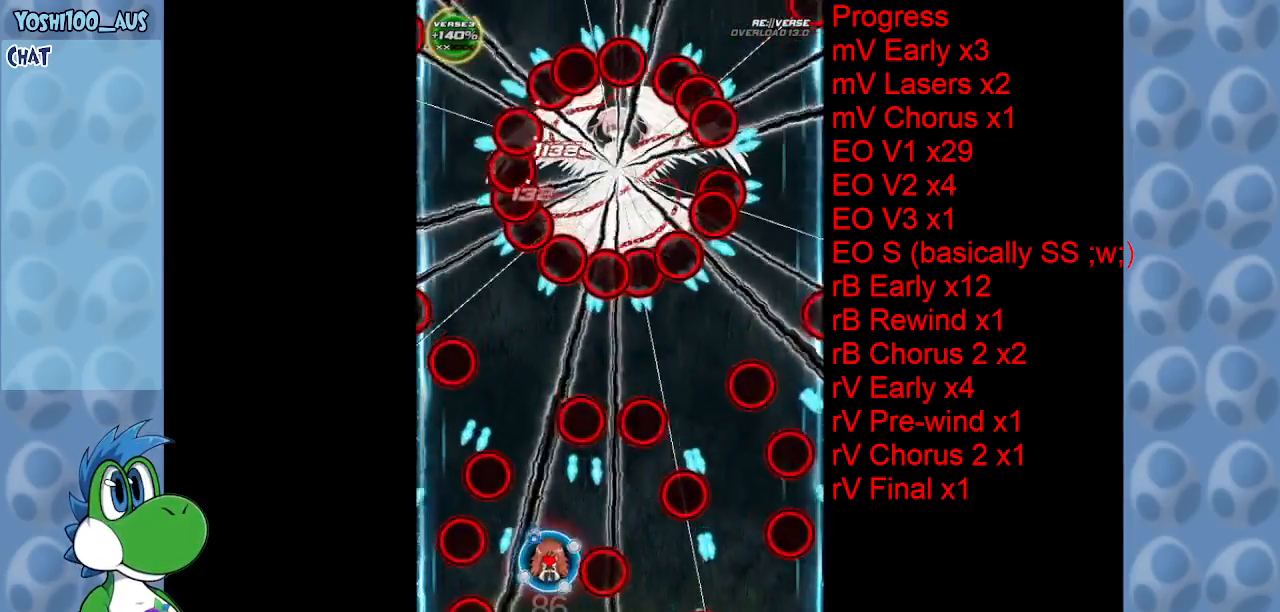
{"keys": [], "events": [[283, "z", "down"], [333, "left", "down"], [433, "left", "up"], [433, "z", "up"]]}
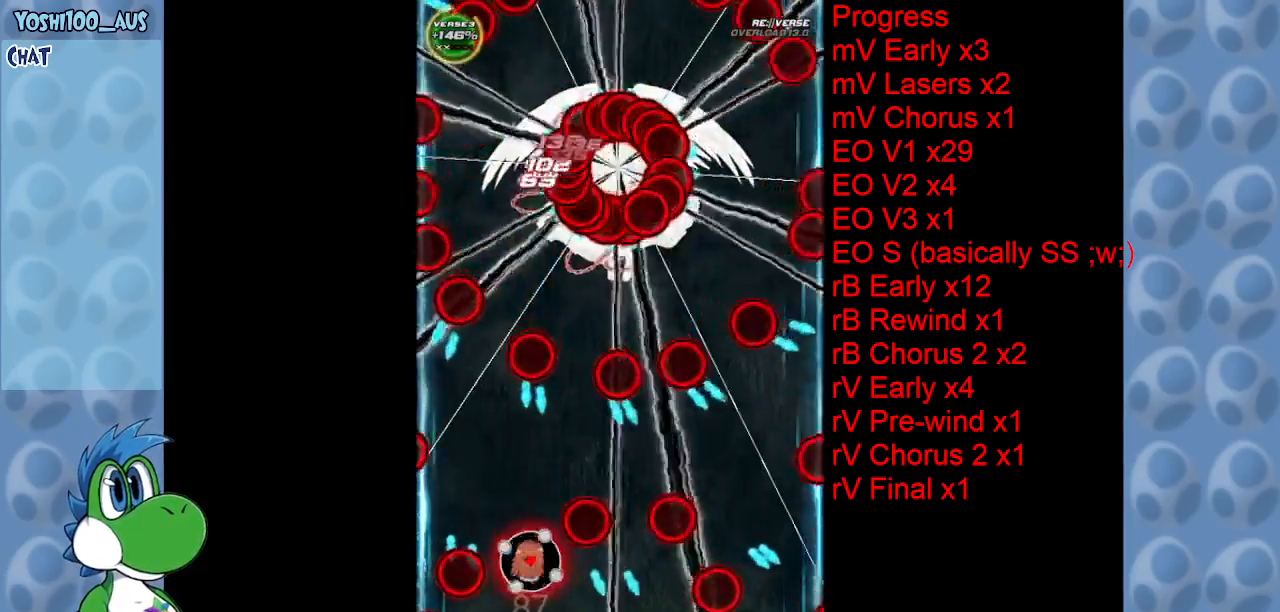
{"keys": ["right", "x"], "events": [[100, "z", "down"], [250, "z", "up"], [400, "right", "down"], [450, "x", "down"]]}
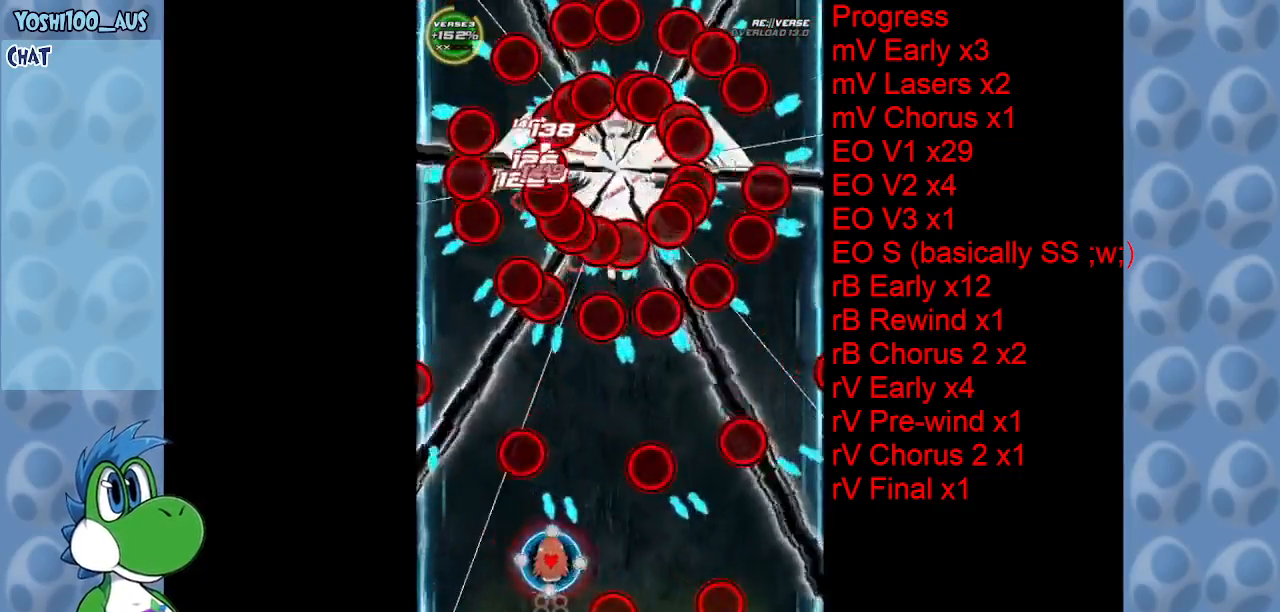
{"keys": ["down", "z"], "events": [[83, "up", "down"], [133, "x", "up"], [216, "up", "up"], [266, "right", "up"], [366, "right", "down"], [400, "down", "down"], [400, "z", "down"], [500, "right", "up"]]}
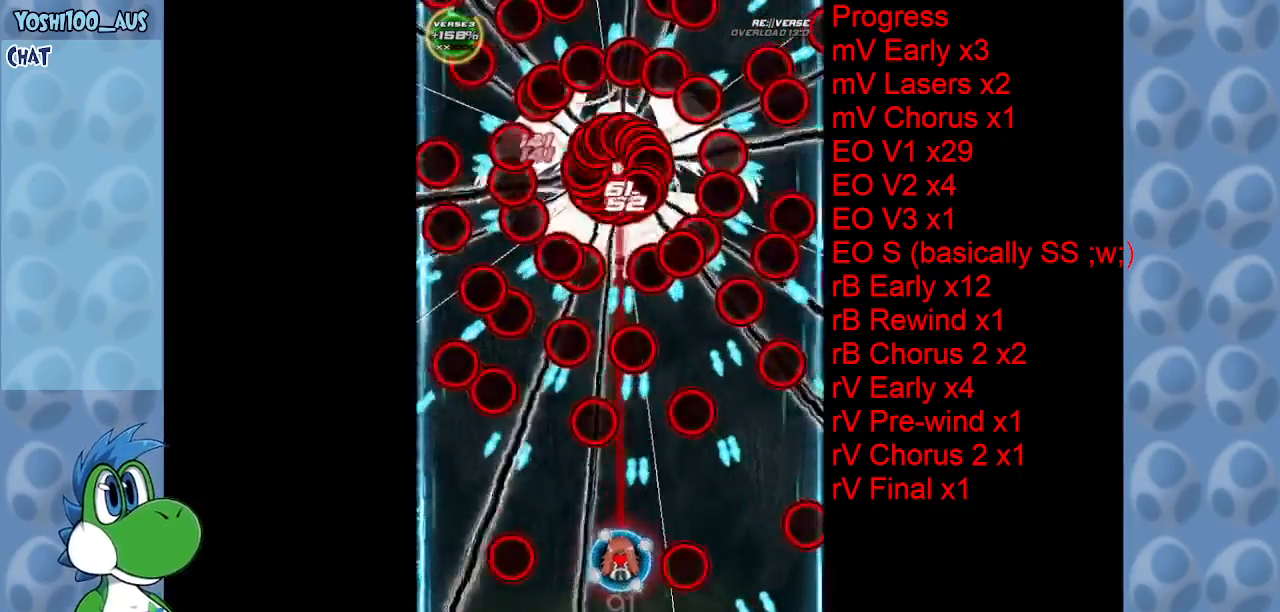
{"keys": [], "events": [[50, "right", "down"], [50, "z", "up"], [100, "down", "up"], [100, "right", "up"], [233, "x", "down"], [383, "x", "up"]]}
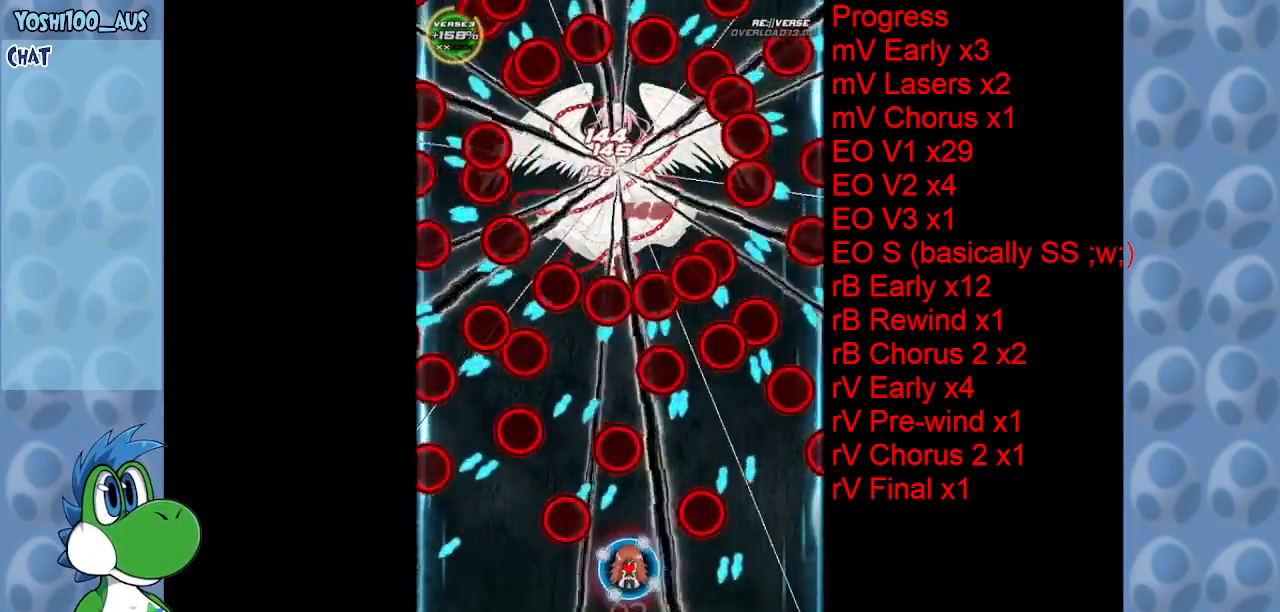
{"keys": ["up", "x"], "events": [[150, "down", "down"], [150, "z", "down"], [250, "down", "up"], [300, "z", "up"], [500, "up", "down"], [500, "x", "down"]]}
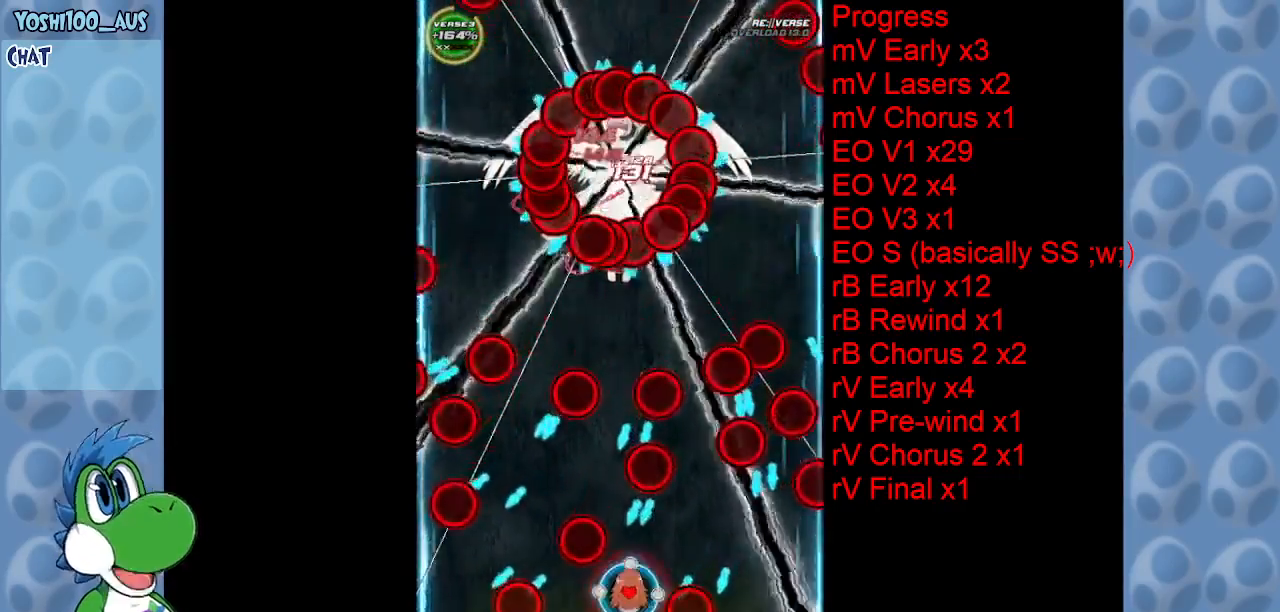
{"keys": ["z"], "events": [[116, "left", "down"], [166, "x", "up"], [366, "left", "up"], [416, "up", "up"], [416, "z", "down"]]}
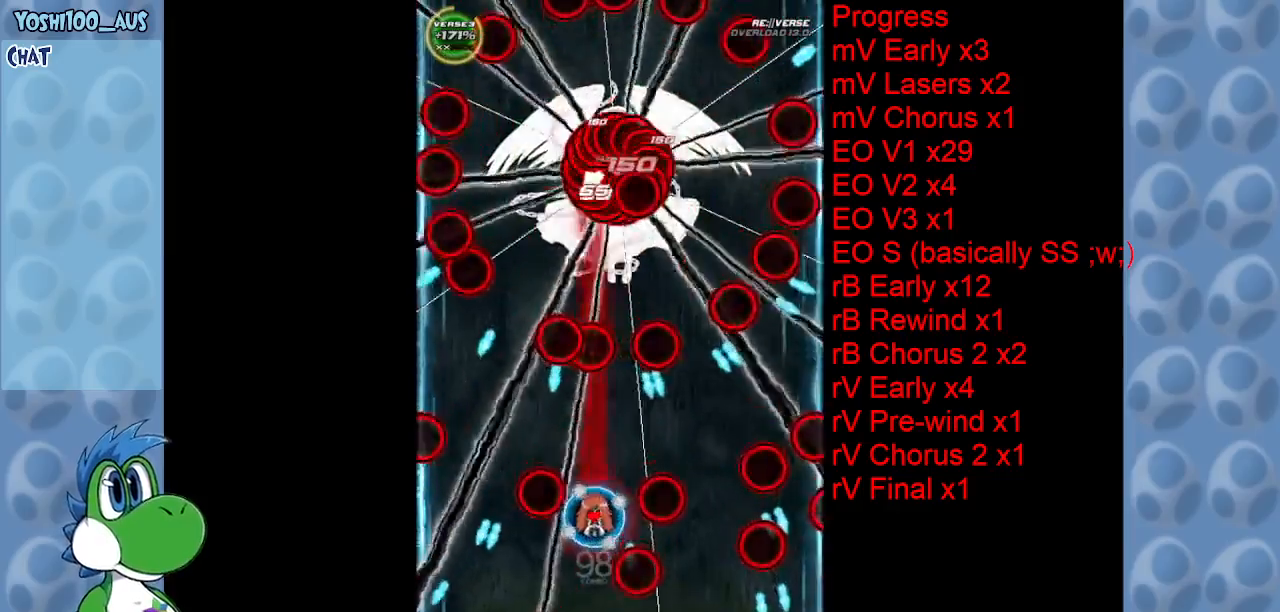
{"keys": ["down"], "events": [[50, "z", "up"], [233, "down", "down"], [233, "z", "down"], [383, "z", "up"]]}
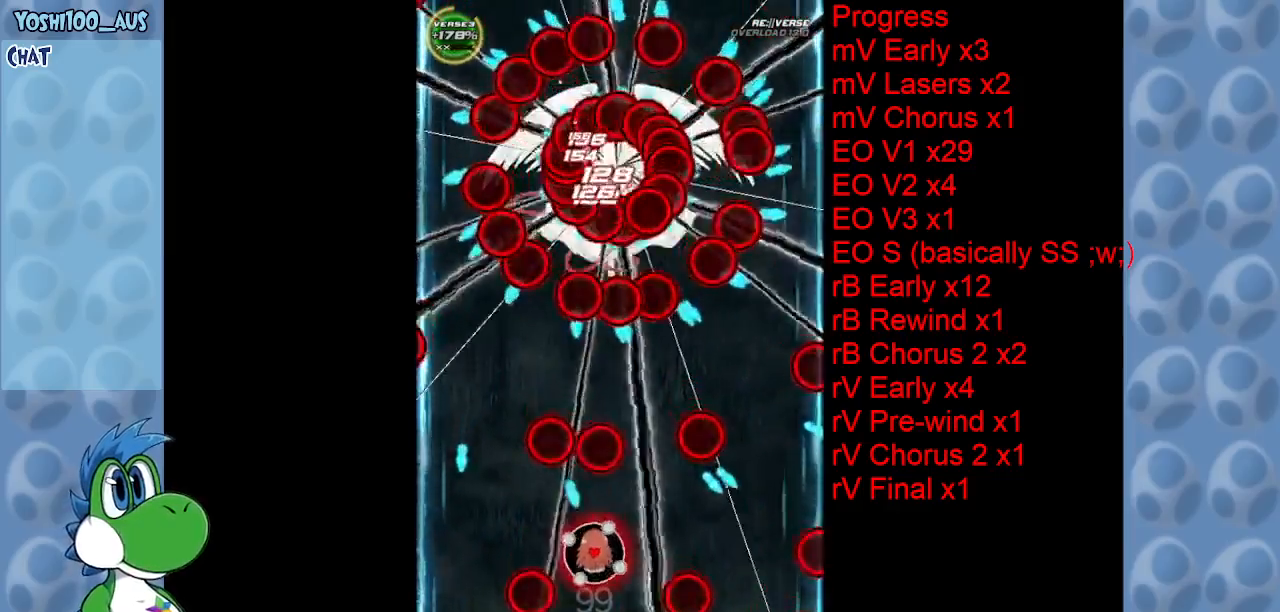
{"keys": ["down", "z"], "events": [[16, "down", "up"], [66, "x", "down"], [116, "left", "down"], [200, "left", "up"], [250, "x", "up"], [383, "down", "down"], [383, "right", "down"], [483, "right", "up"], [483, "z", "down"]]}
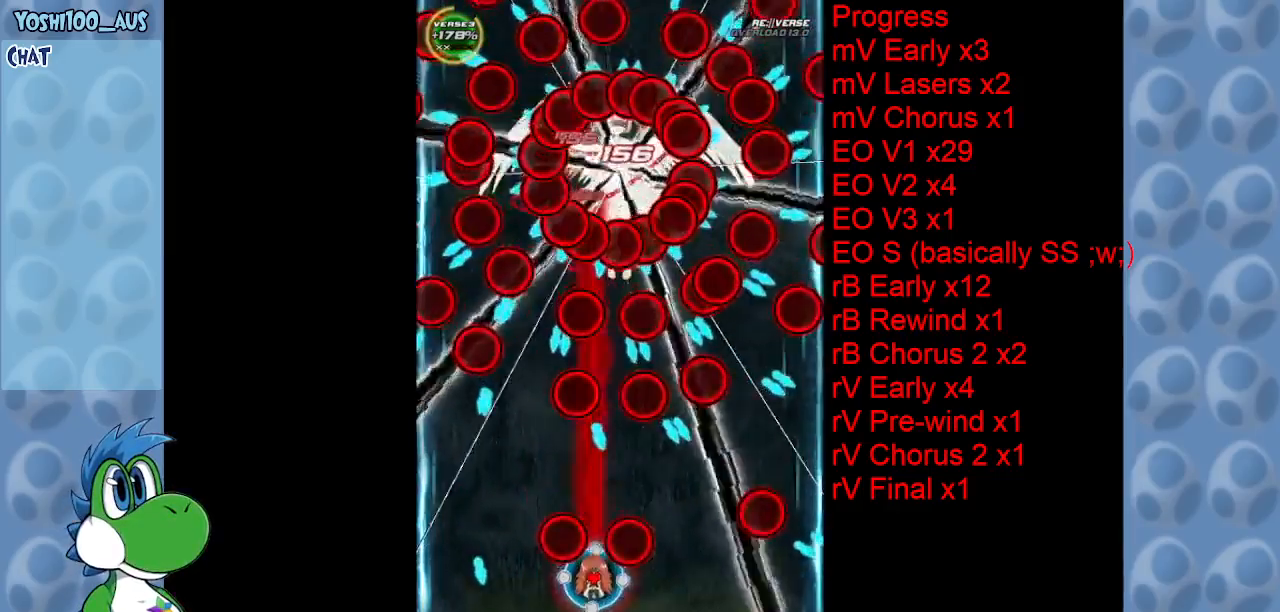
{"keys": ["up", "x"], "events": [[33, "down", "up"], [83, "right", "down"], [116, "z", "up"], [166, "right", "up"], [316, "right", "down"], [316, "up", "down"], [350, "x", "down"], [416, "right", "up"]]}
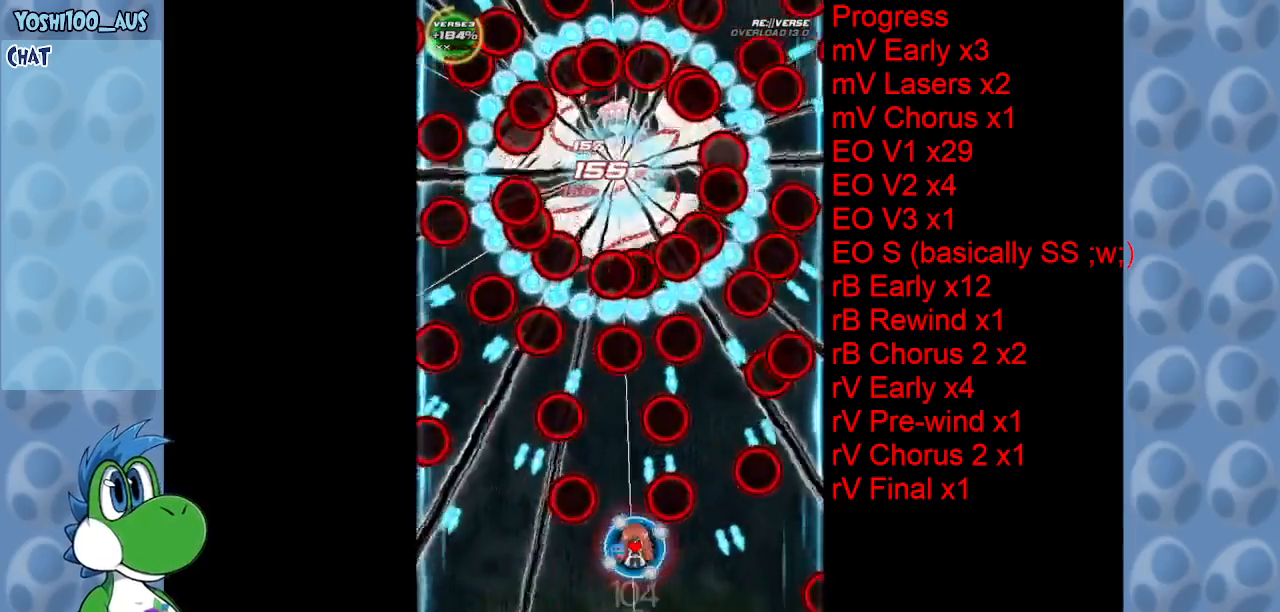
{"keys": [], "events": [[16, "up", "up"], [16, "x", "up"], [233, "z", "down"], [283, "left", "down"], [383, "z", "up"], [466, "left", "up"]]}
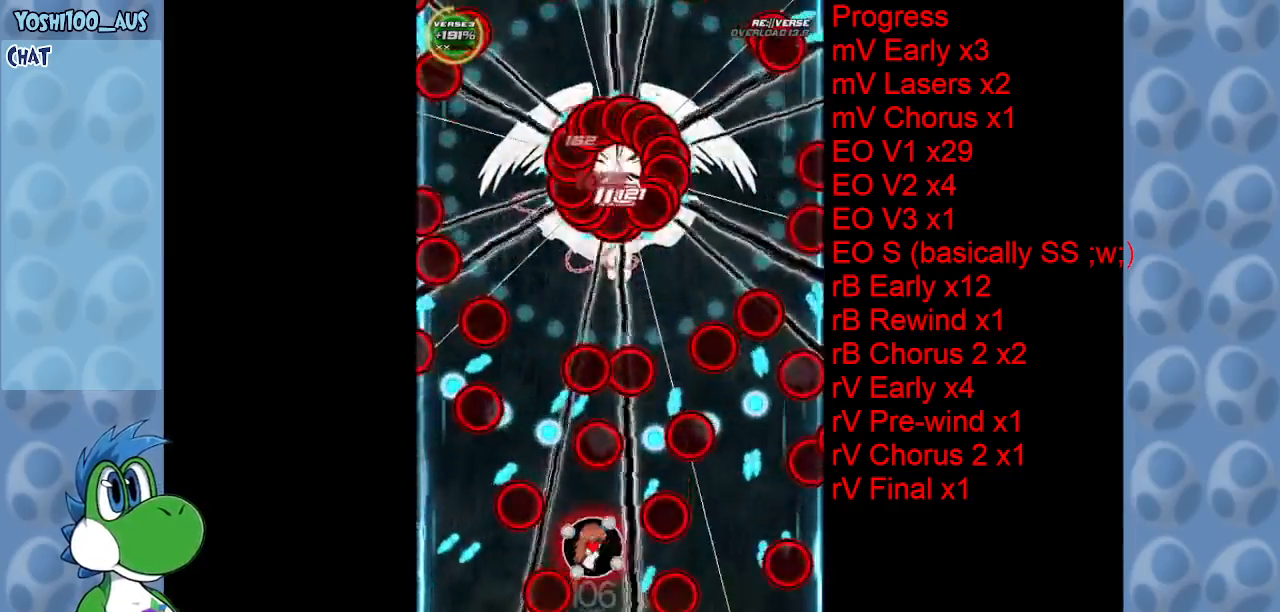
{"keys": ["right", "up"], "events": [[16, "down", "down"], [116, "x", "down"], [300, "down", "up"], [300, "x", "up"], [433, "right", "down"], [483, "up", "down"]]}
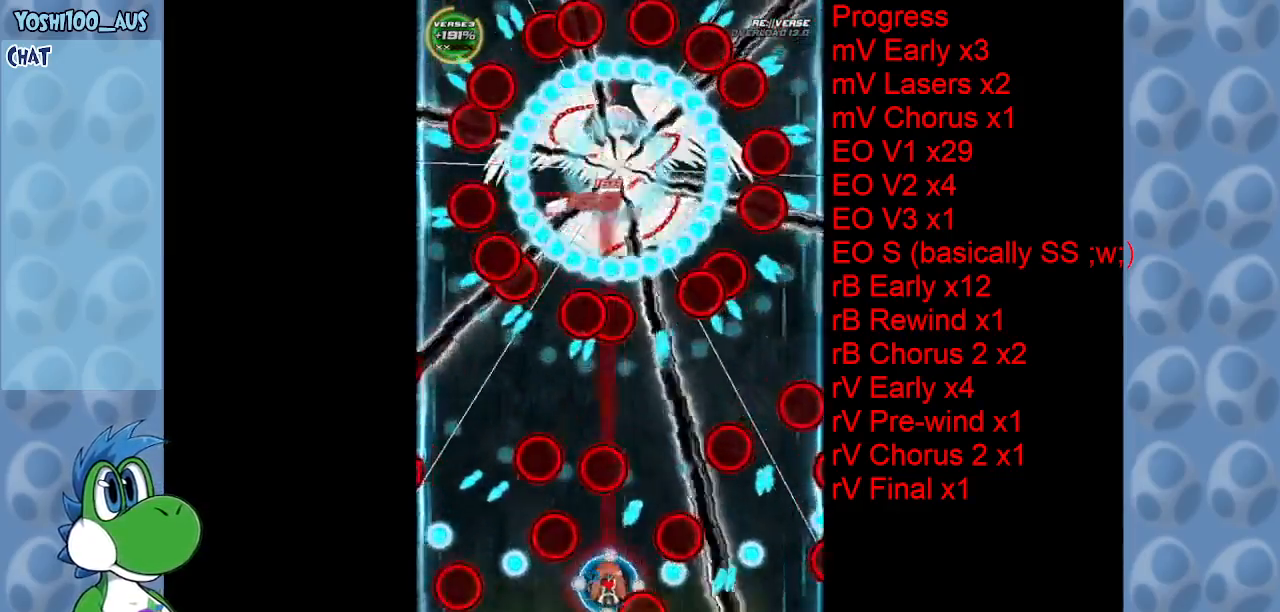
{"keys": ["z"], "events": [[33, "z", "down"], [183, "right", "up"], [183, "z", "up"], [216, "up", "up"], [366, "z", "down"]]}
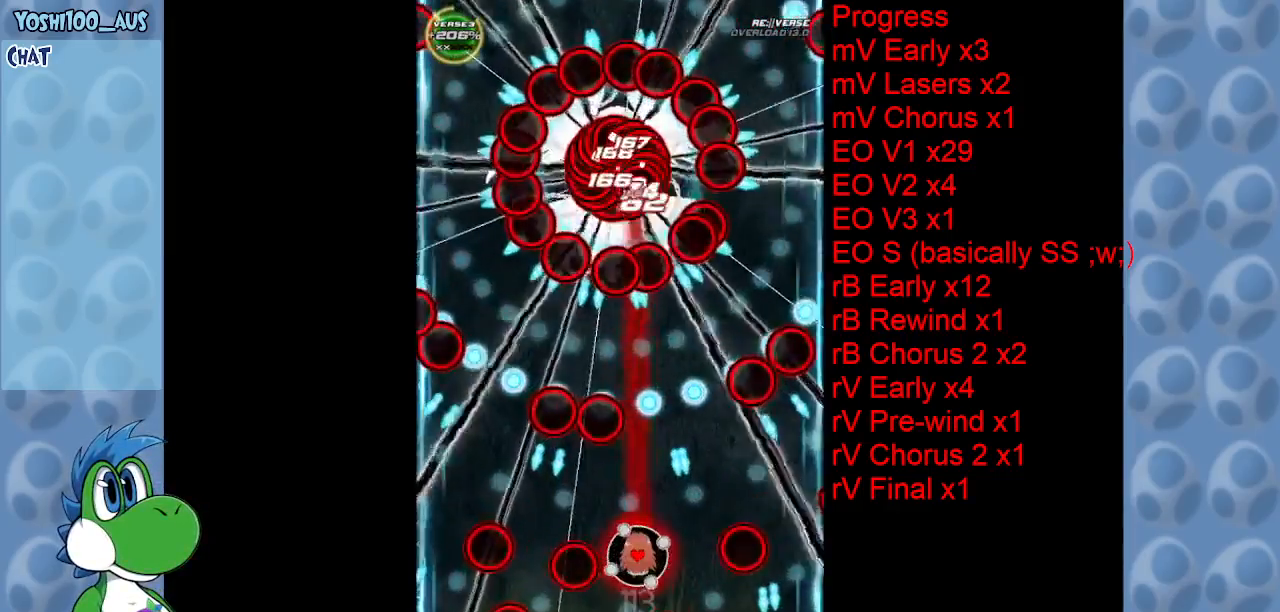
{"keys": [], "events": [[50, "z", "up"], [133, "right", "down"], [233, "down", "down"], [233, "z", "down"], [283, "down", "up"], [366, "right", "up"], [366, "z", "up"]]}
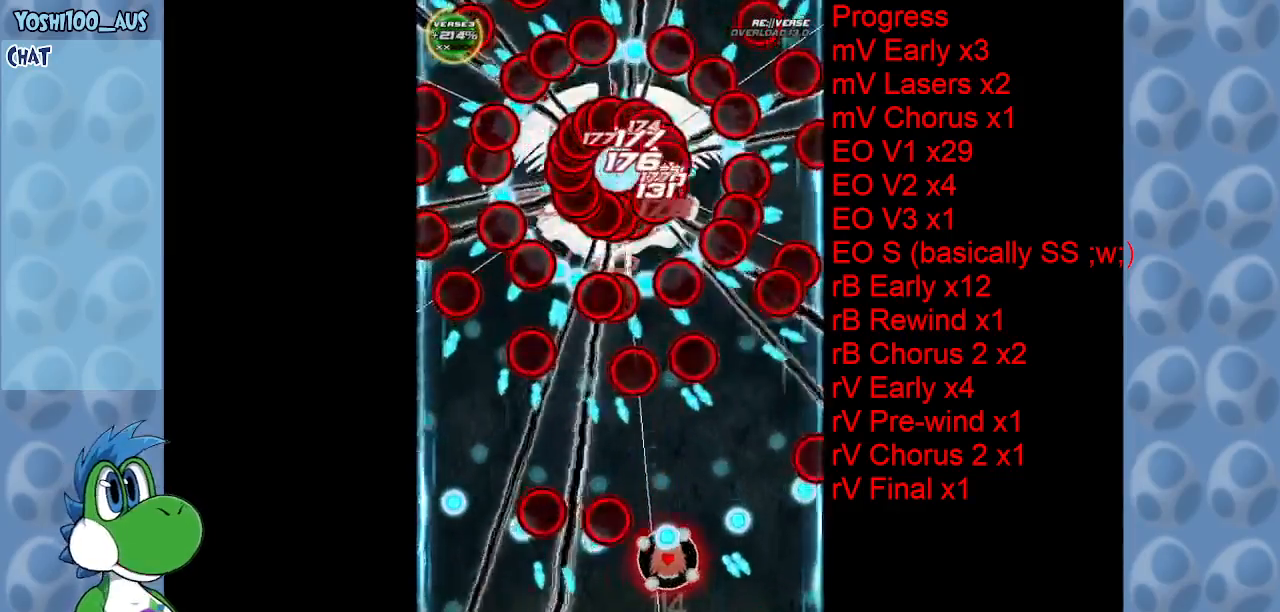
{"keys": ["left", "x"], "events": [[33, "right", "down"], [83, "x", "down"], [200, "right", "up"], [250, "x", "up"], [483, "left", "down"], [483, "x", "down"]]}
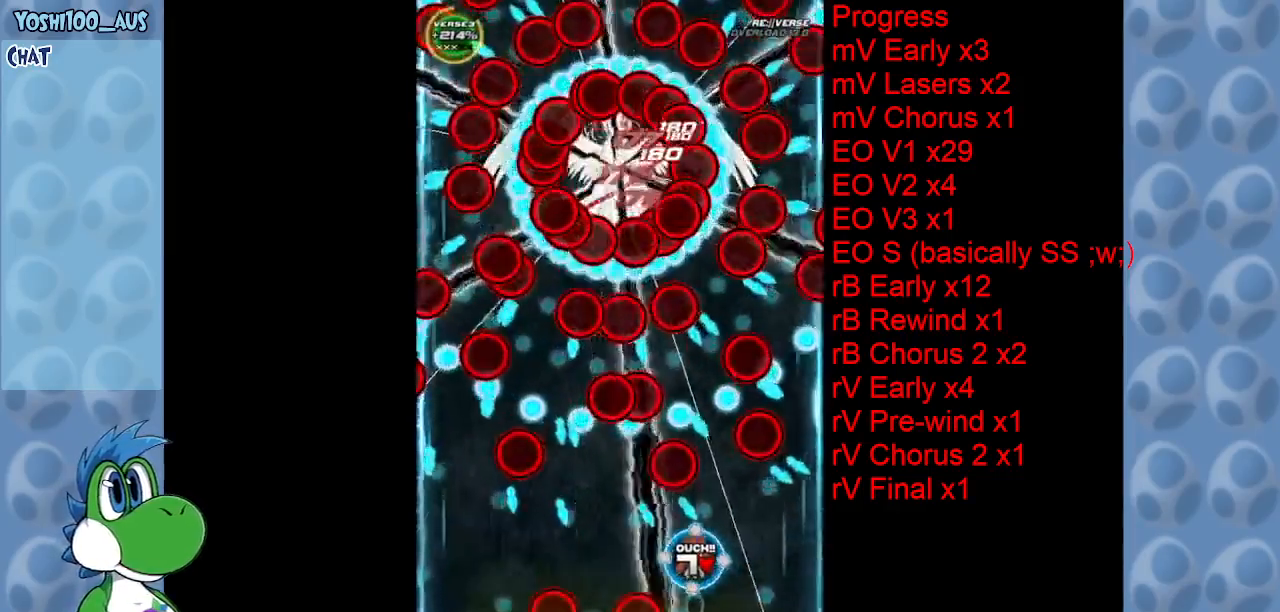
{"keys": ["left"], "events": [[83, "left", "up"], [133, "x", "up"], [233, "left", "down"], [366, "x", "down"], [500, "x", "up"]]}
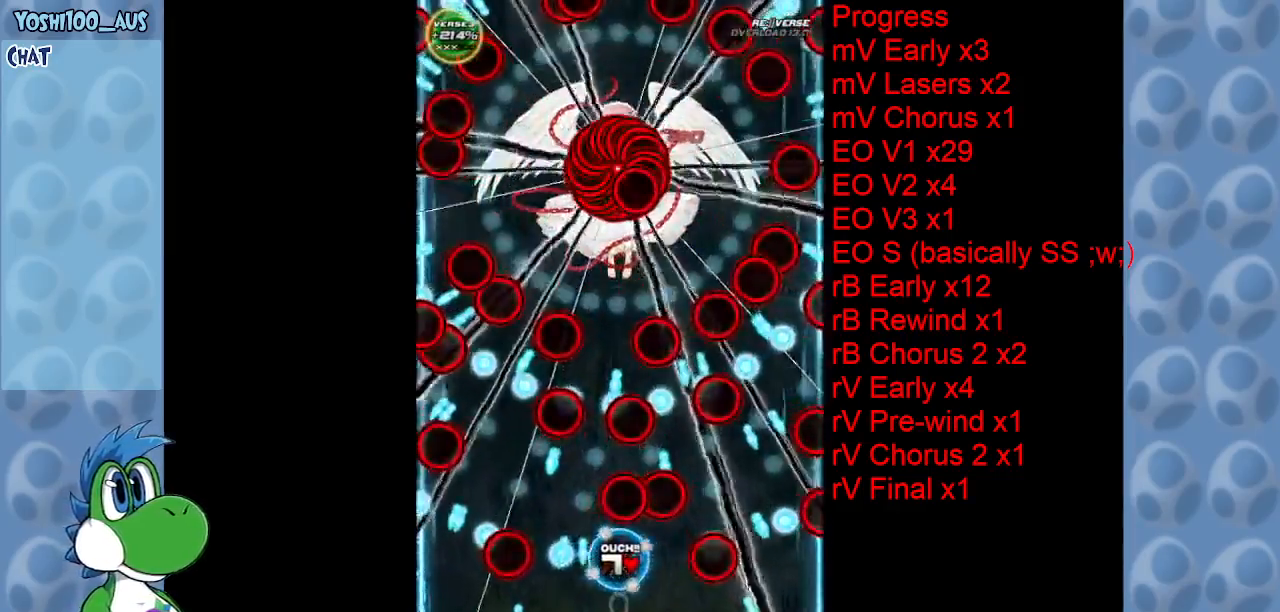
{"keys": ["up"], "events": [[233, "up", "down"], [233, "x", "down"], [283, "left", "up"], [383, "x", "up"]]}
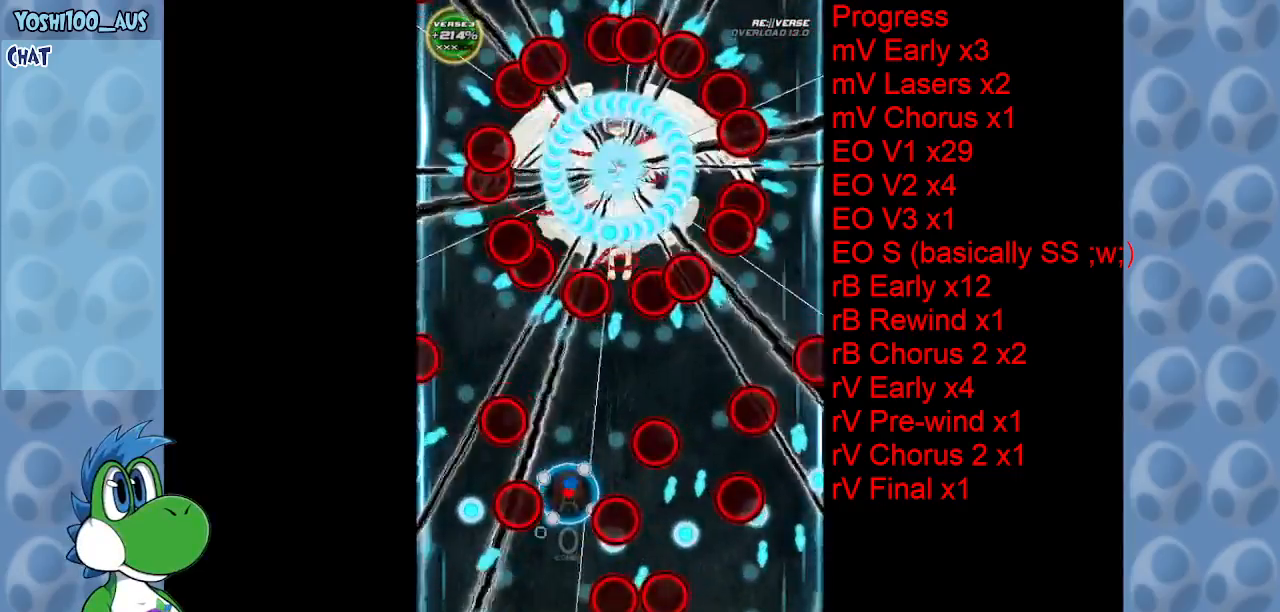
{"keys": ["x"], "events": [[116, "left", "down"], [116, "up", "up"], [150, "z", "down"], [250, "down", "down"], [250, "left", "up"], [300, "z", "up"], [383, "down", "up"], [483, "x", "down"]]}
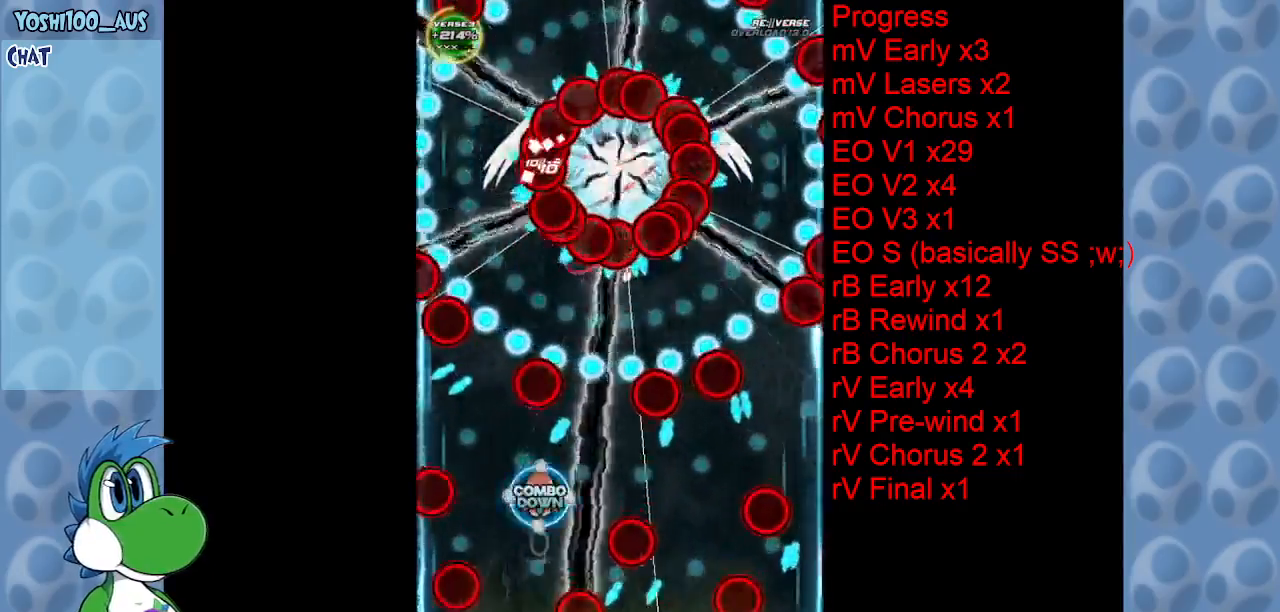
{"keys": ["down", "left", "z"], "events": [[83, "right", "down"], [83, "up", "down"], [166, "x", "up"], [266, "right", "up"], [266, "up", "up"], [466, "down", "down"], [466, "left", "down"], [466, "z", "down"]]}
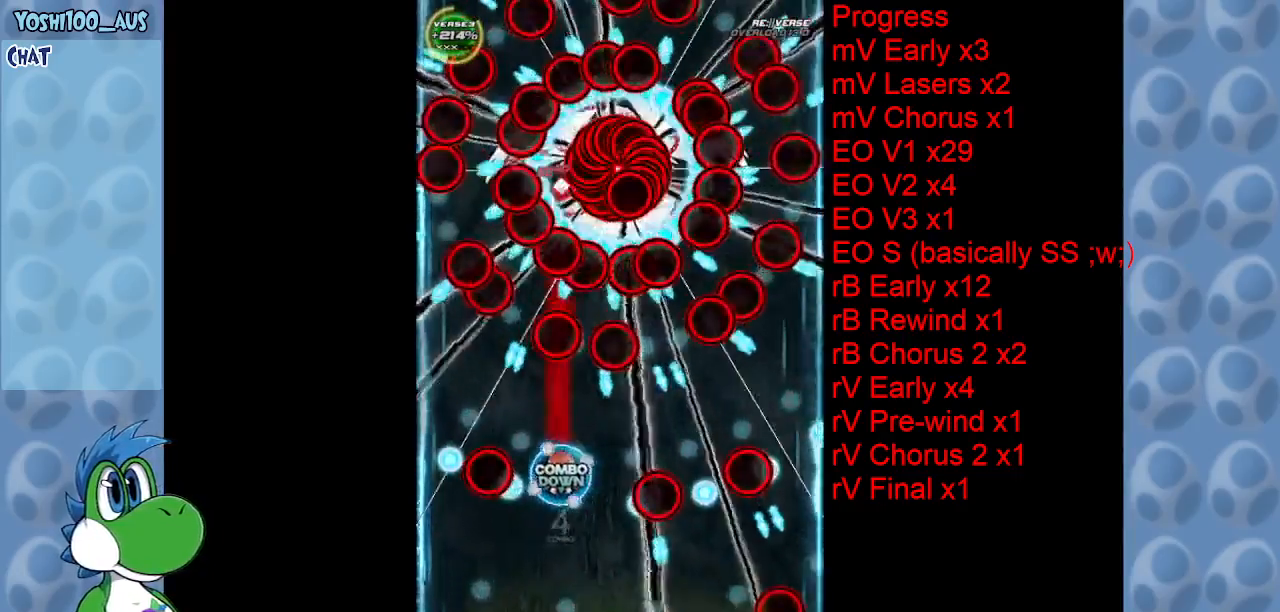
{"keys": ["left"], "events": [[50, "left", "up"], [100, "z", "up"], [150, "down", "up"], [283, "left", "down"], [333, "x", "down"], [466, "x", "up"]]}
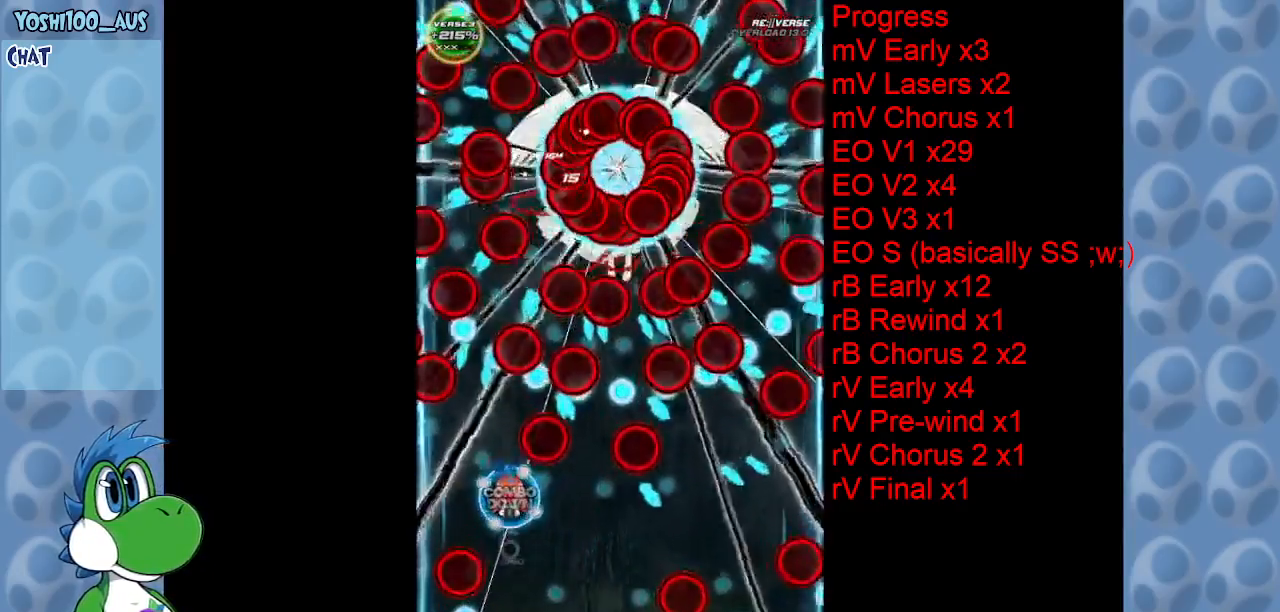
{"keys": ["down", "right", "x"], "events": [[16, "left", "up"], [166, "left", "down"], [200, "z", "down"], [250, "left", "up"], [300, "z", "up"], [433, "right", "down"], [483, "down", "down"], [483, "x", "down"]]}
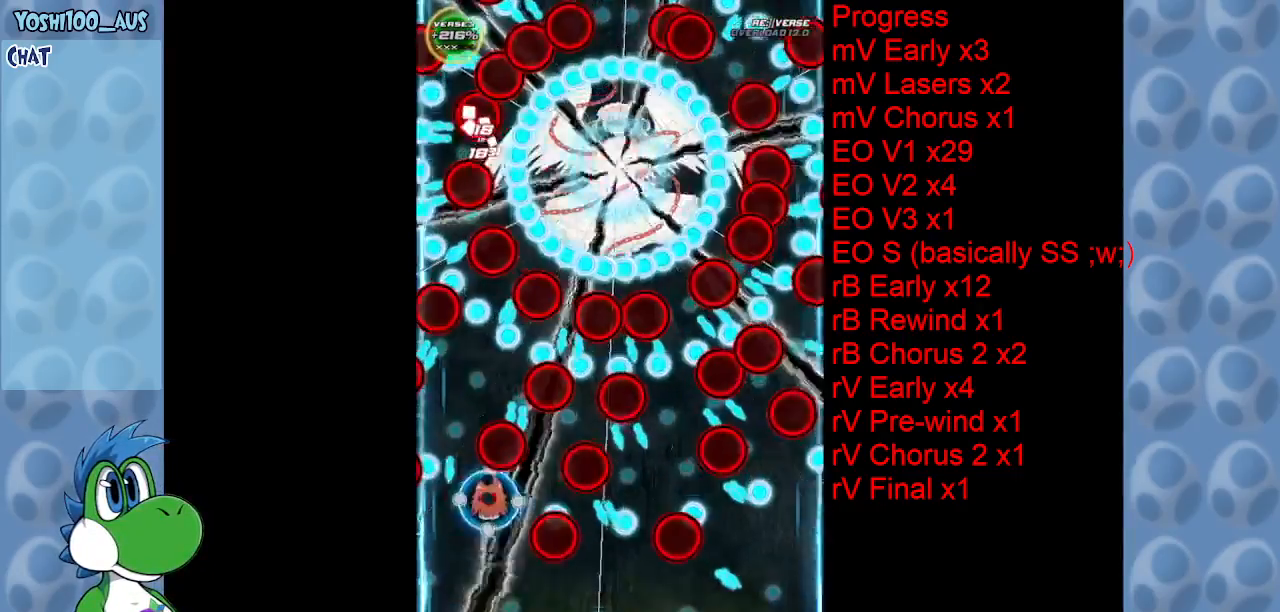
{"keys": ["right"], "events": [[83, "right", "up"], [133, "x", "up"], [216, "down", "up"], [266, "down", "down"], [366, "x", "down"], [400, "right", "down"], [450, "down", "up"], [500, "x", "up"]]}
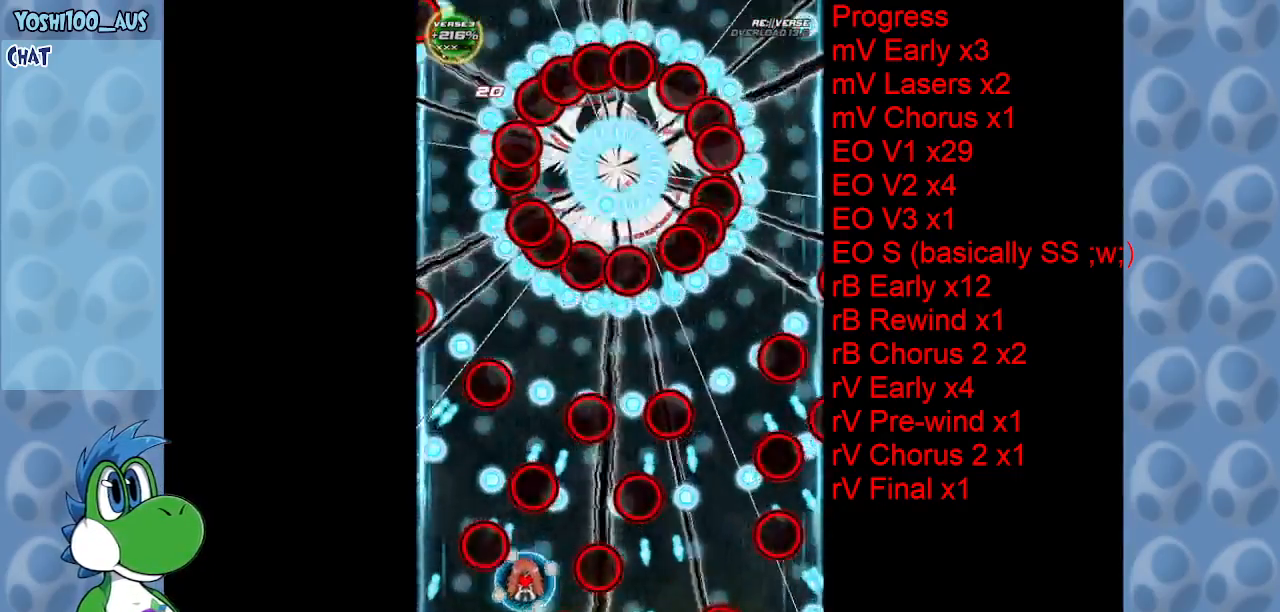
{"keys": ["right", "up"], "events": [[233, "up", "down"], [233, "x", "down"], [383, "x", "up"]]}
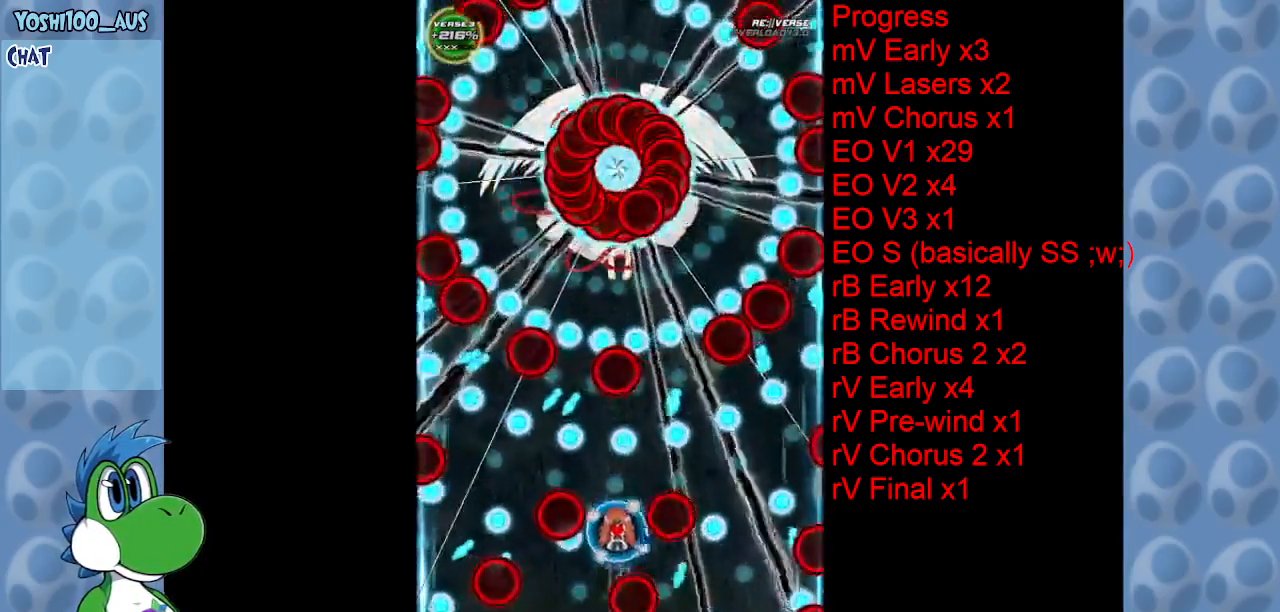
{"keys": ["x"], "events": [[66, "right", "up"], [166, "up", "up"], [166, "z", "down"], [300, "right", "down"], [300, "z", "up"], [433, "right", "up"], [433, "x", "down"]]}
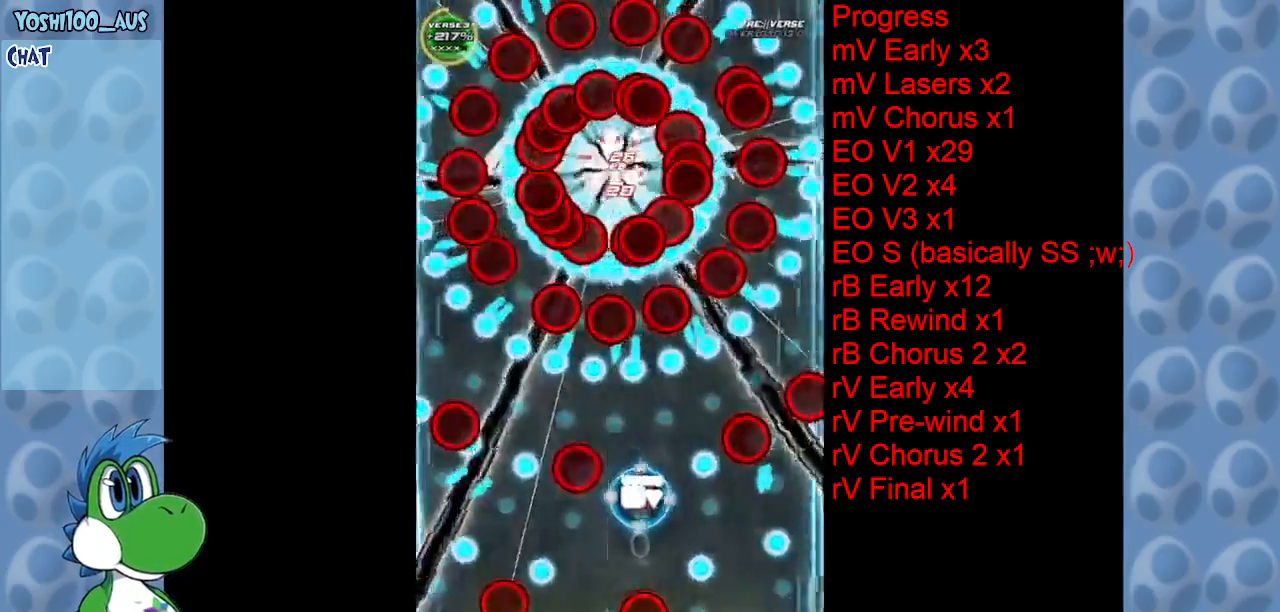
{"keys": ["z"], "events": [[83, "x", "up"], [366, "z", "down"]]}
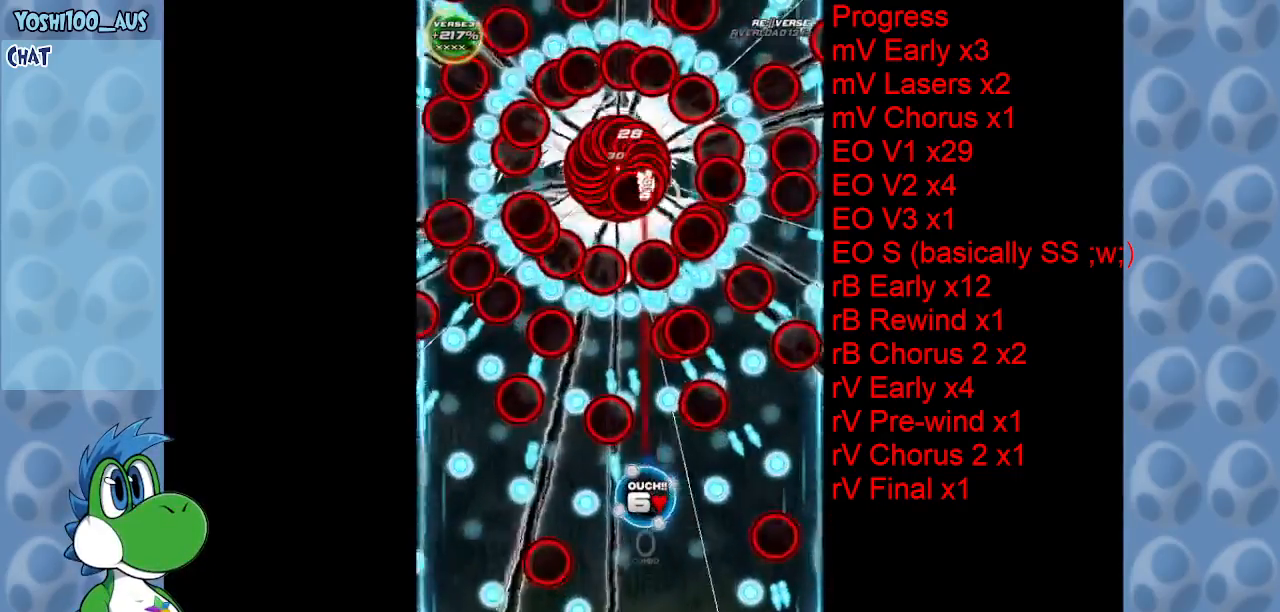
{"keys": [], "events": [[50, "z", "up"], [100, "down", "down"], [183, "right", "down"], [233, "down", "up"], [233, "x", "down"], [333, "right", "up"], [383, "x", "up"]]}
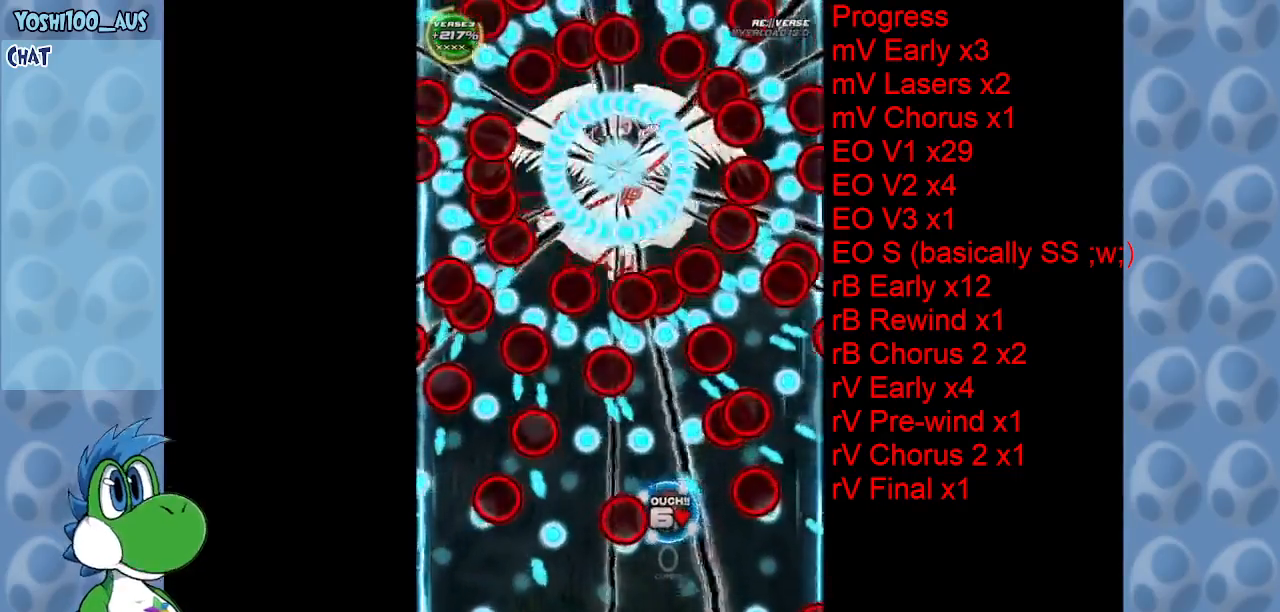
{"keys": ["up", "x"], "events": [[16, "up", "down"], [66, "x", "down"], [150, "up", "up"], [250, "x", "up"], [383, "right", "down"], [450, "up", "down"], [450, "x", "down"], [483, "right", "up"]]}
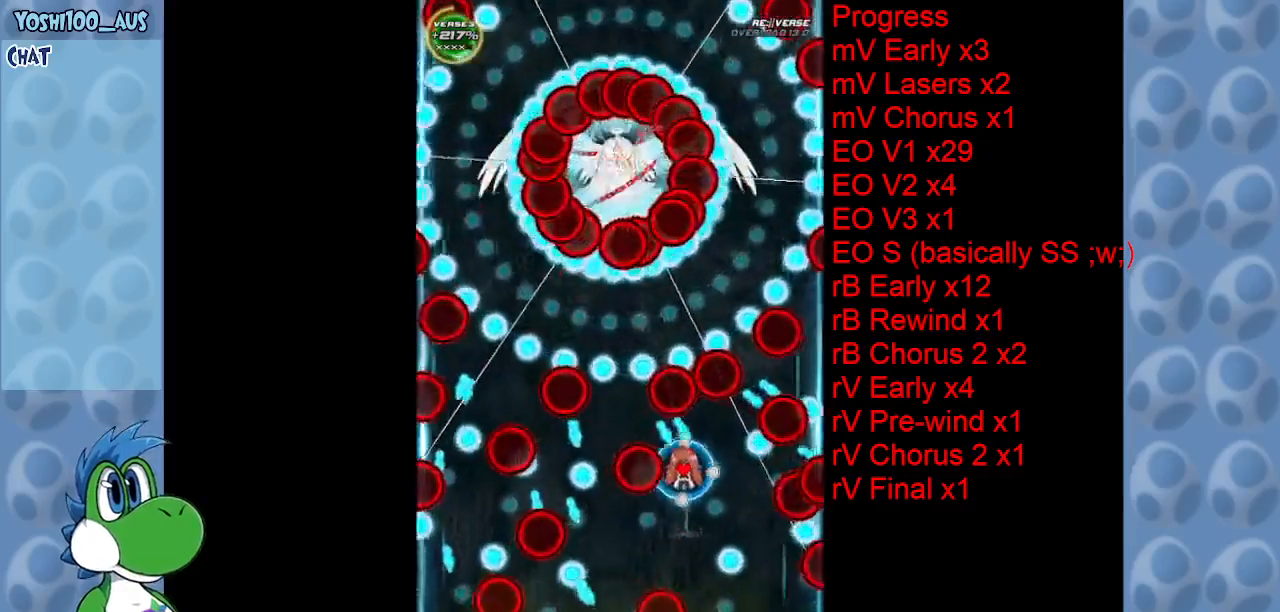
{"keys": ["left"], "events": [[33, "up", "up"], [83, "x", "up"], [183, "left", "down"], [316, "x", "down"], [500, "x", "up"]]}